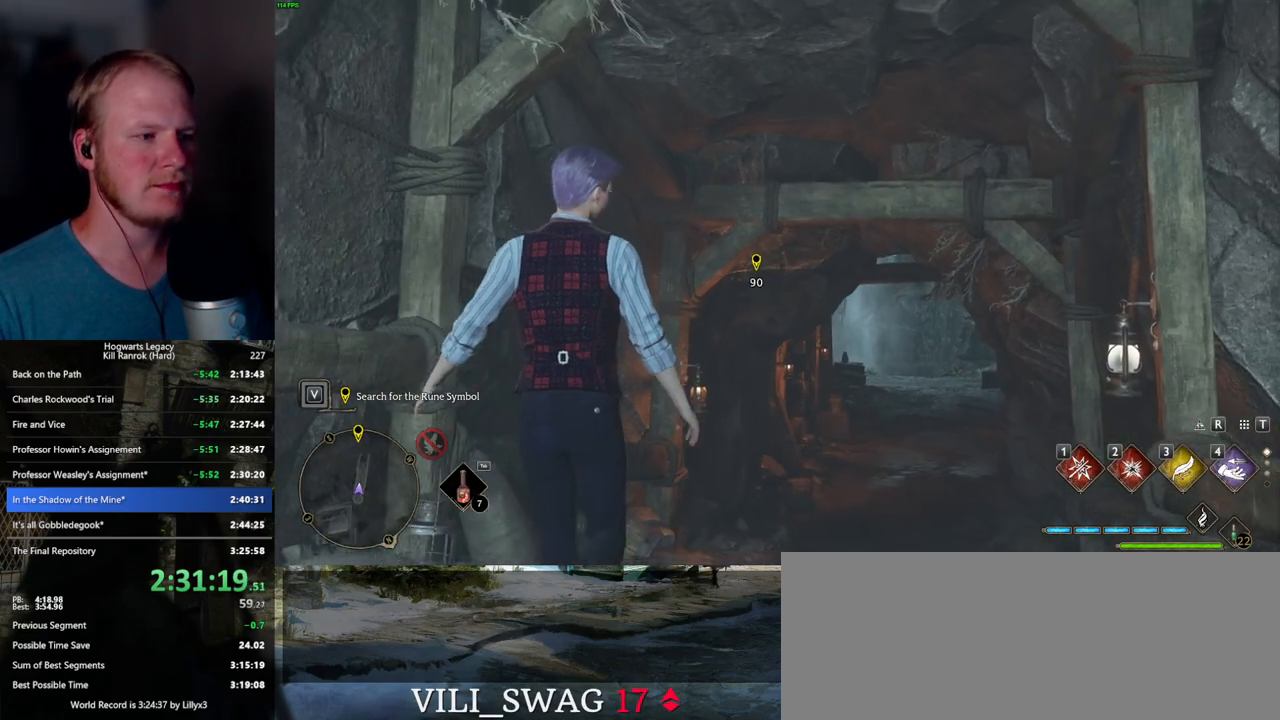
Gameplay with keyboard and mouse; each line is a JSON object with the keys and mouse buttons held at the frame after it. "events" lists presses ("down") and releases ("up") of ".", "/", "0", "1", "2", "3", "4", "5", "6", "7", "8", "9", "a", "alt_l", "alt_r", "b", "backslash", "backspace", "c", "caps_lock", "comma", "ctrl_l", "ctrl_r", "d", "e", "equals", "escape", "f", "f1", "f10", "f11", "f12", "f2", "f3", "f4", "f5", "f6", "f7", "f8", "f9", "g", "h", "i", "j", "k", "l", "lbracket", "m", "minus", "n", "o", "p", "q", "quote", "r", "rbracket", "return", "s", "semicolon", "shift_l", "shift_r", "space", "super_l", "super_r", "t", "tab", "tilde", "u", "v", "w", "x", "y", "z", "mouse_left", "mouse_wheel", "mouse_right", "mouse_mb4" and "mouse_mb5" between this image and that frame as [ms after this image, input, new state], when the widget could be followed in between. "mouse_left", "mouse_wheel", "mouse_right", "mouse_mb4", "mouse_mb5" = the "left", "wheel", "right", "mb4", "mb5" buttons of the "mouse" list. No other keys are recorded. "wheel" means that the mouse wheel is clicked or scrolled. Mouse movement is not recorded.
{"keys": ["w"], "mouse": [], "events": [[67, "w", "down"]]}
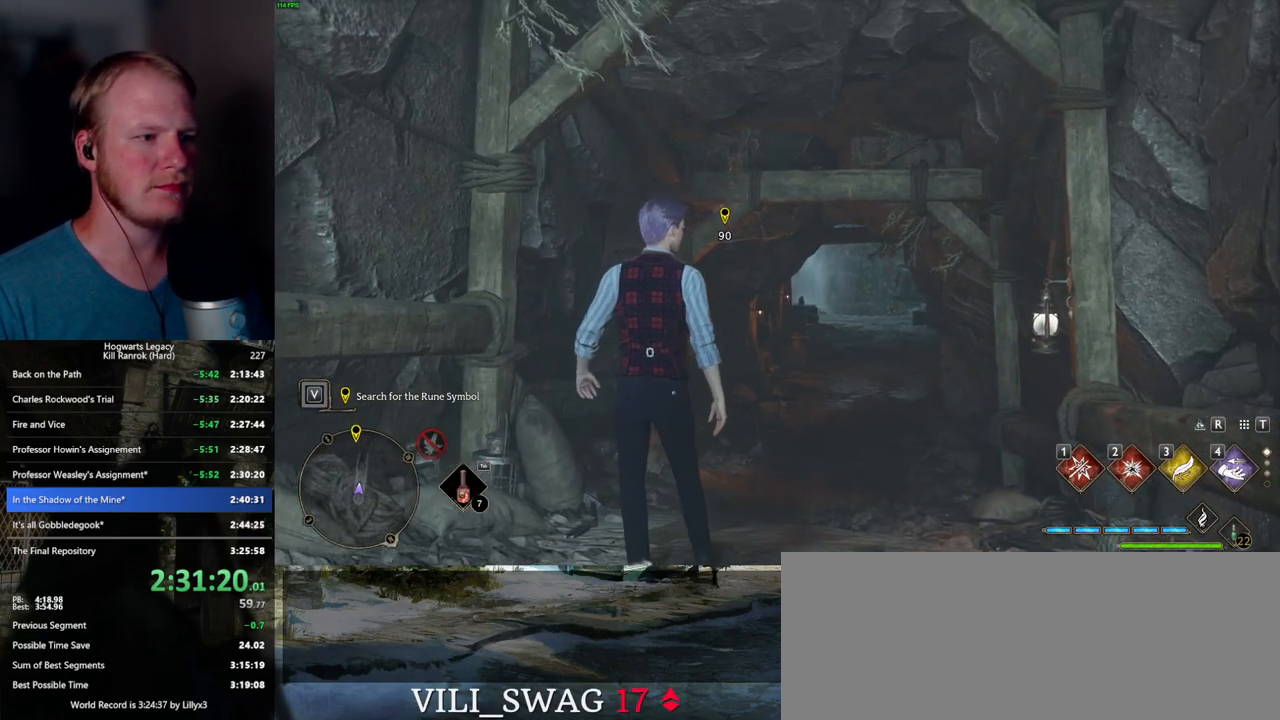
{"keys": ["w"], "mouse": [], "events": []}
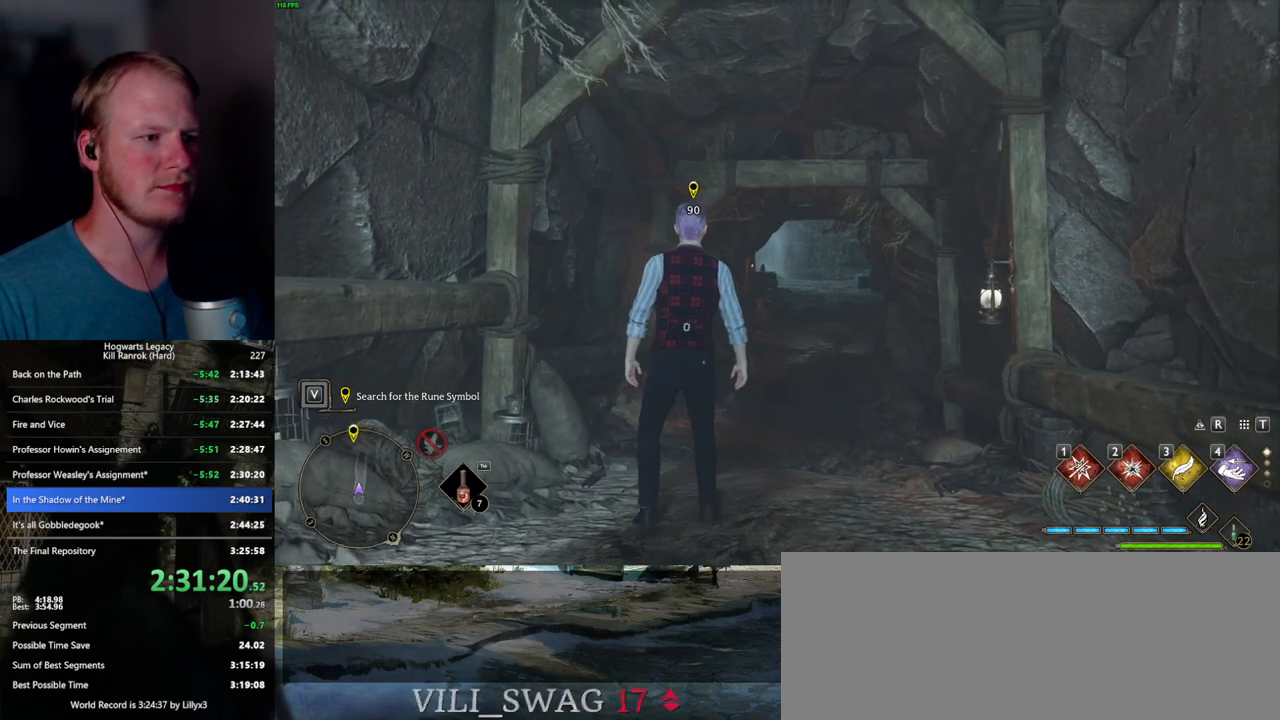
{"keys": ["space", "w"], "mouse": [], "events": [[417, "space", "down"]]}
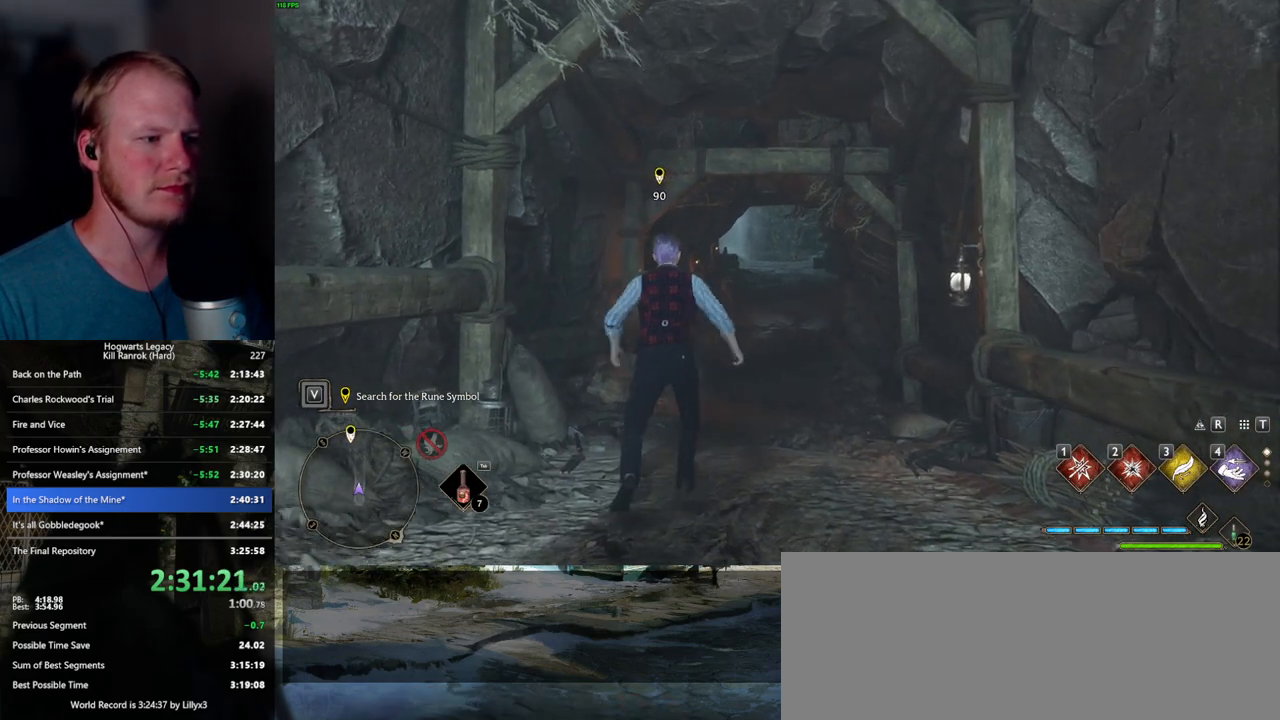
{"keys": ["space", "w"], "mouse": [], "events": []}
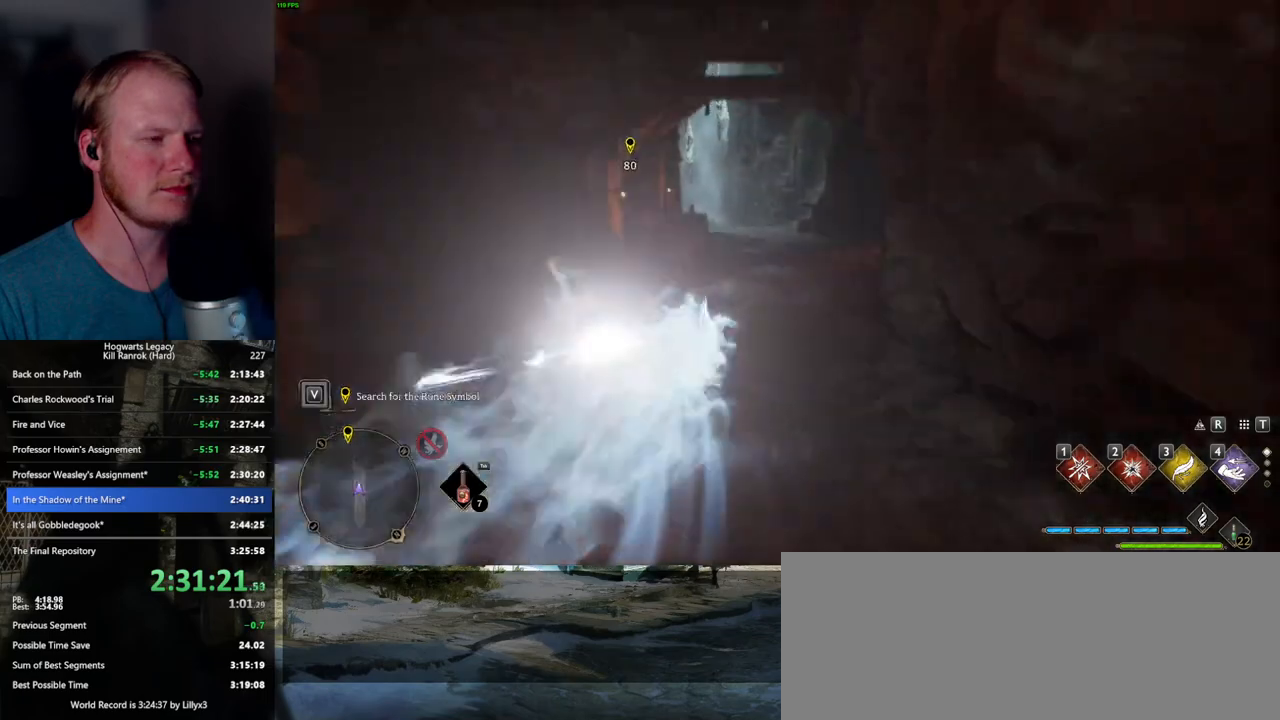
{"keys": ["space", "w"], "mouse": [], "events": [[34, "space", "up"], [50, "shift_l", "down"], [167, "shift_l", "up"], [400, "space", "down"]]}
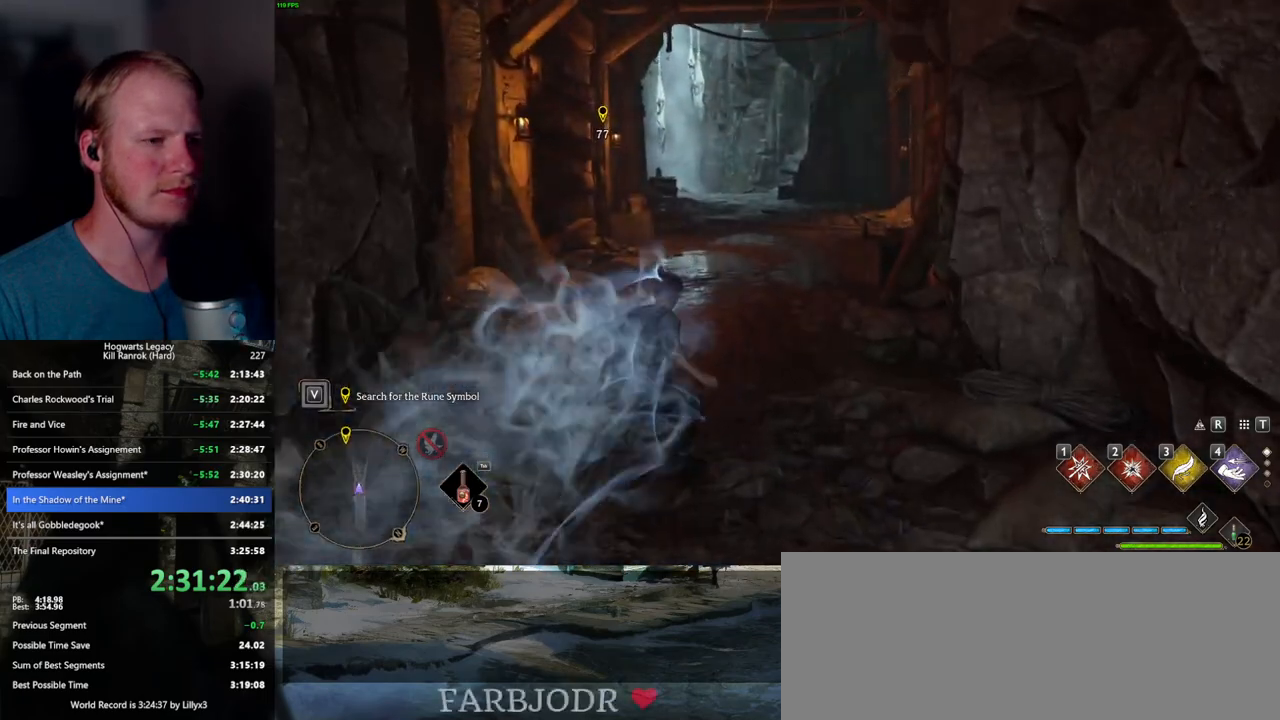
{"keys": ["space", "w"], "mouse": [], "events": []}
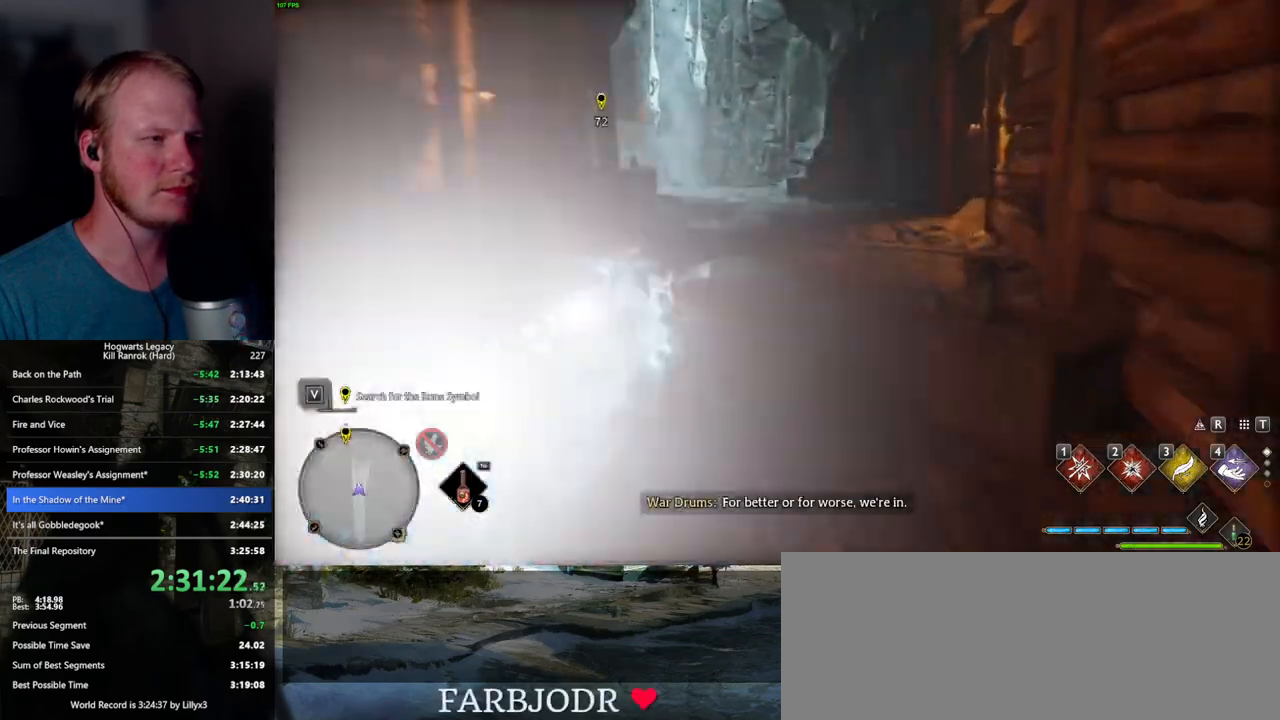
{"keys": ["space", "w"], "mouse": [], "events": [[100, "space", "up"], [500, "space", "down"]]}
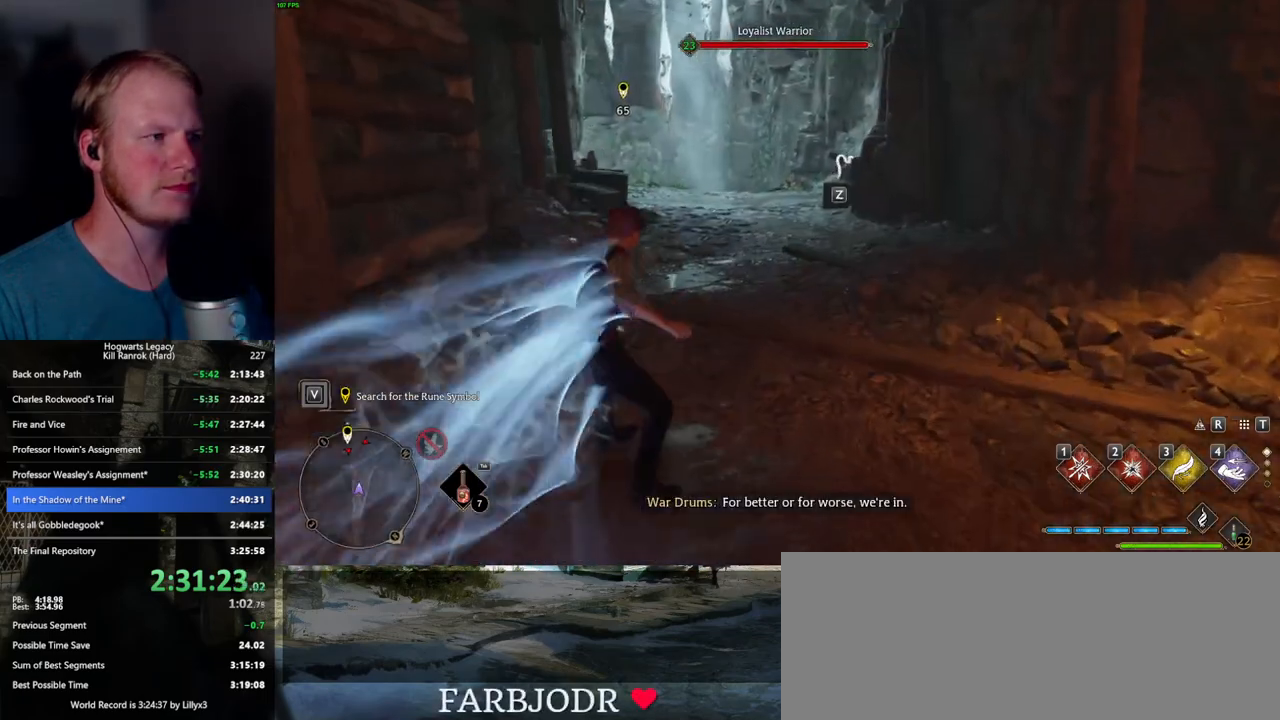
{"keys": ["space", "w"], "mouse": [], "events": []}
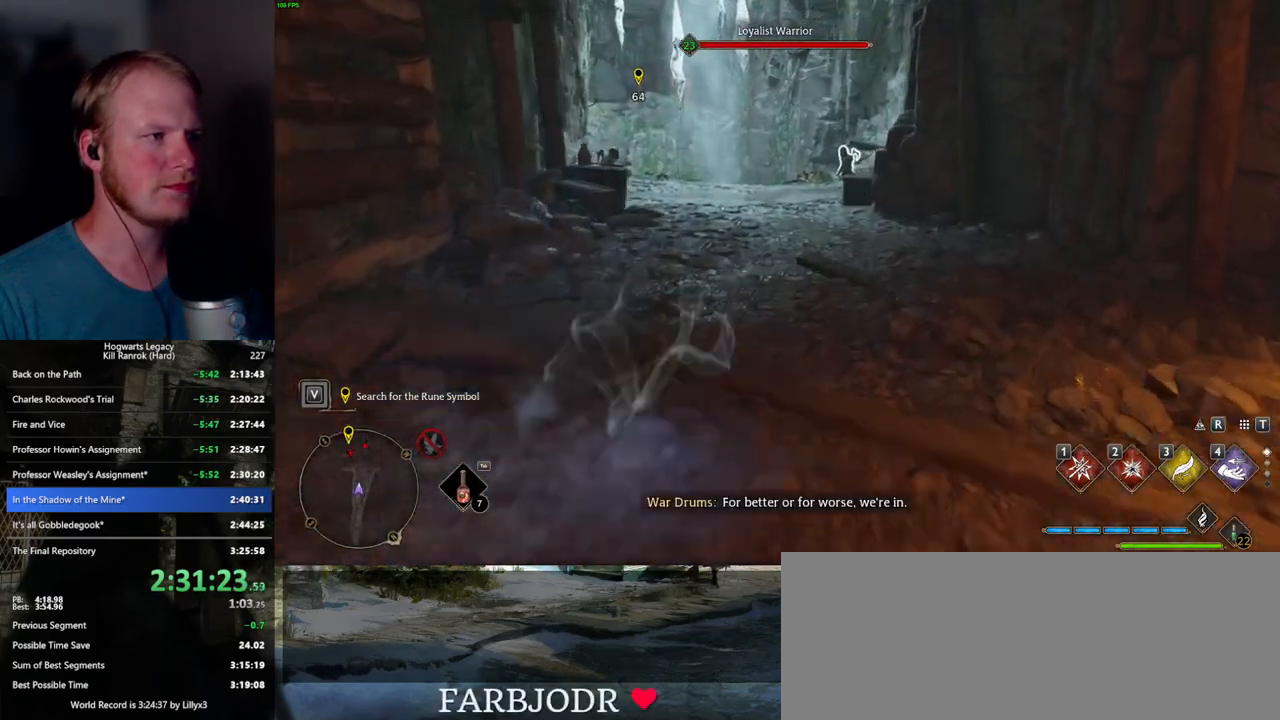
{"keys": ["w"], "mouse": [], "events": [[250, "space", "up"]]}
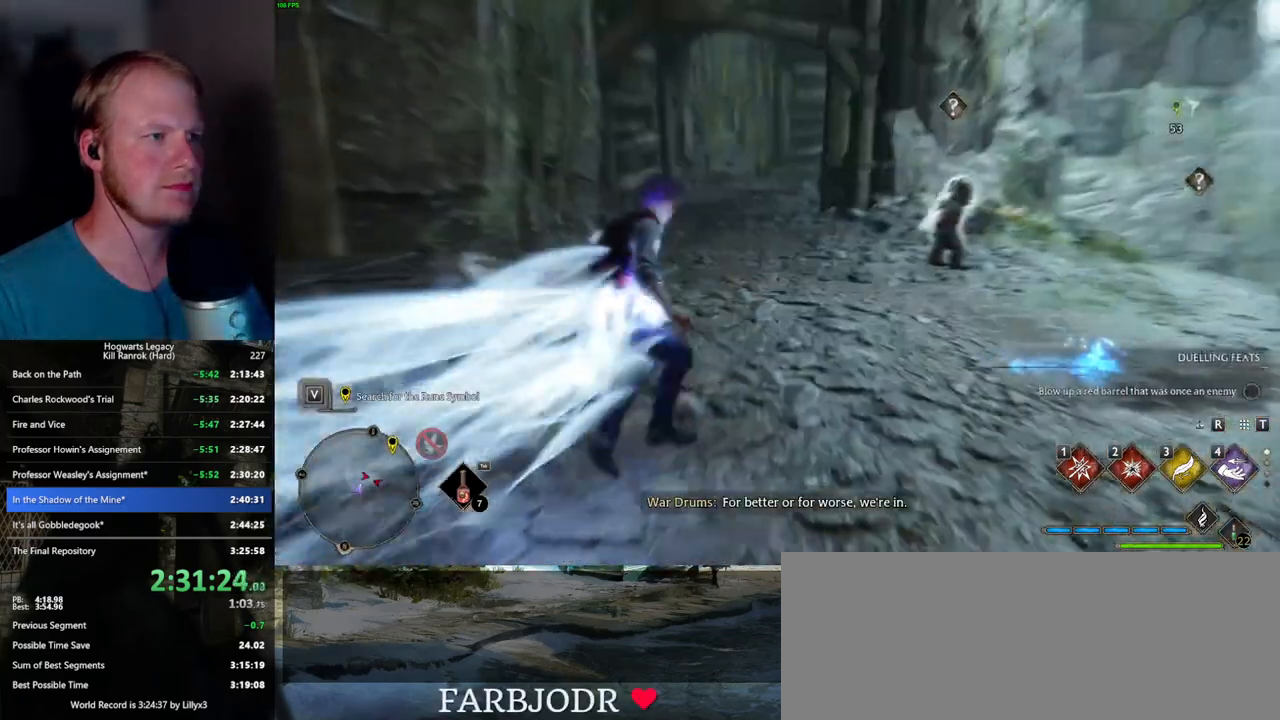
{"keys": ["space", "w"], "mouse": [], "events": [[117, "space", "down"]]}
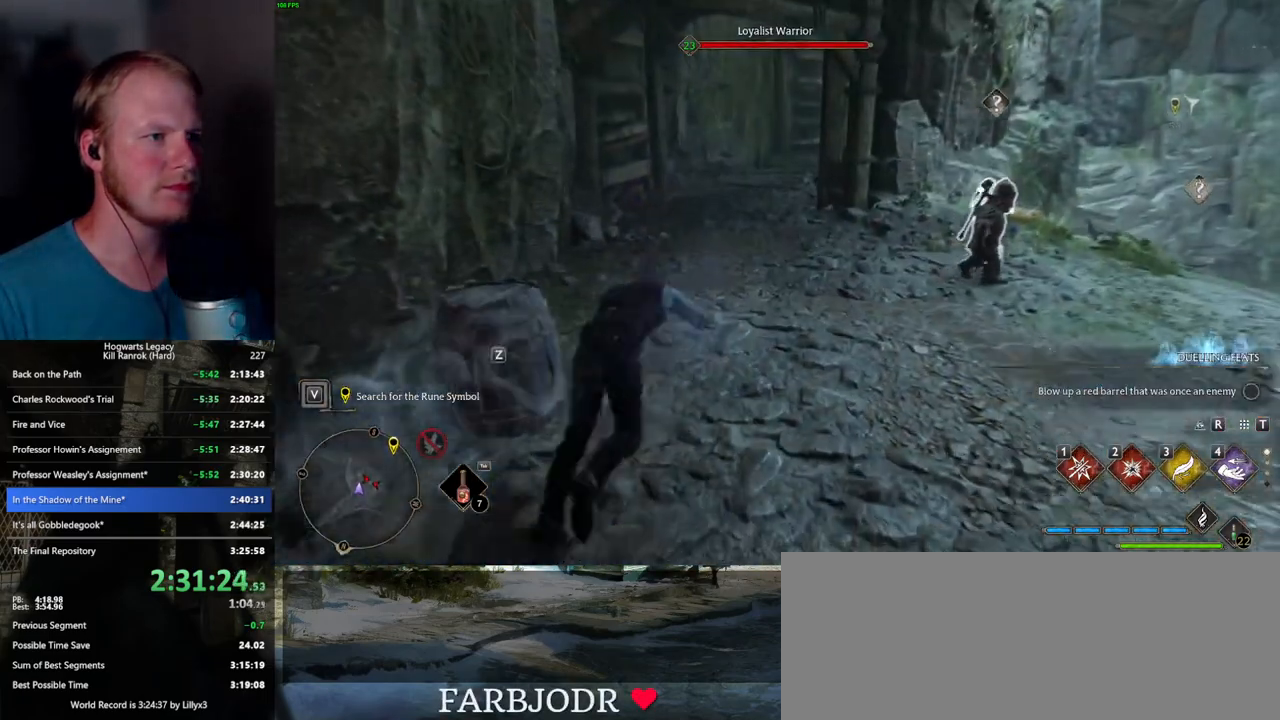
{"keys": ["space", "w"], "mouse": [], "events": []}
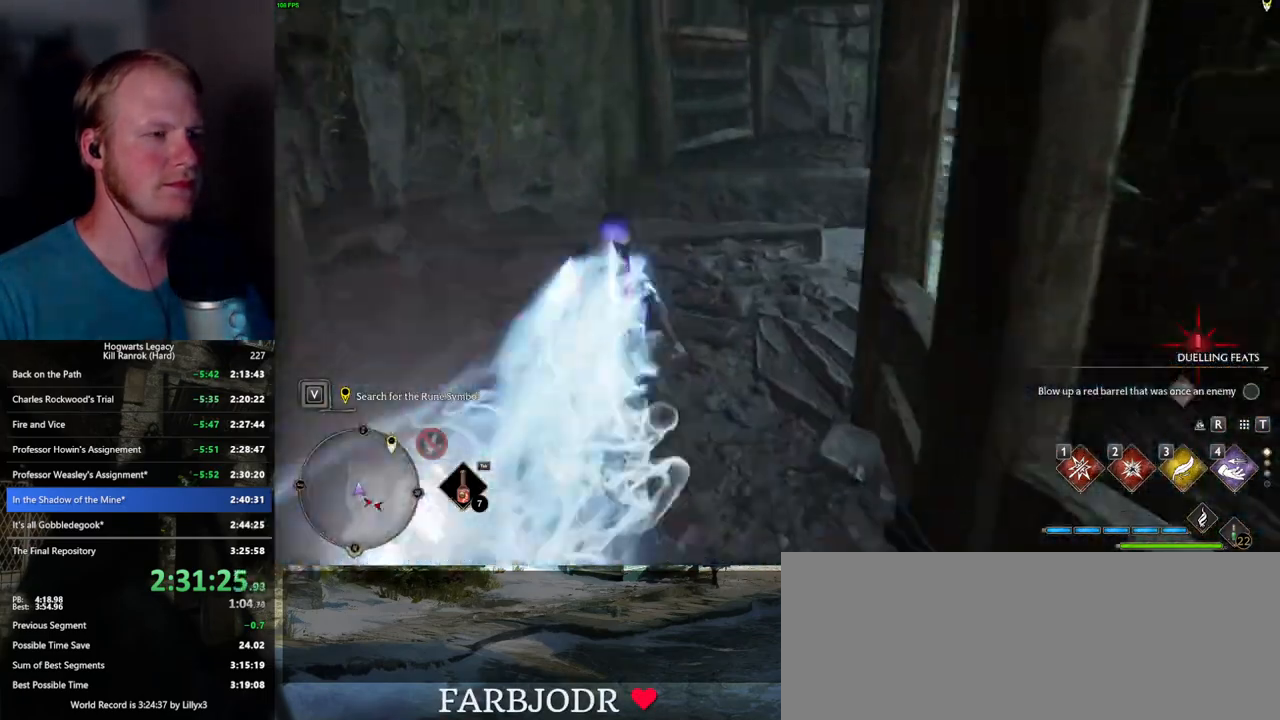
{"keys": ["w"], "mouse": [], "events": [[17, "space", "up"]]}
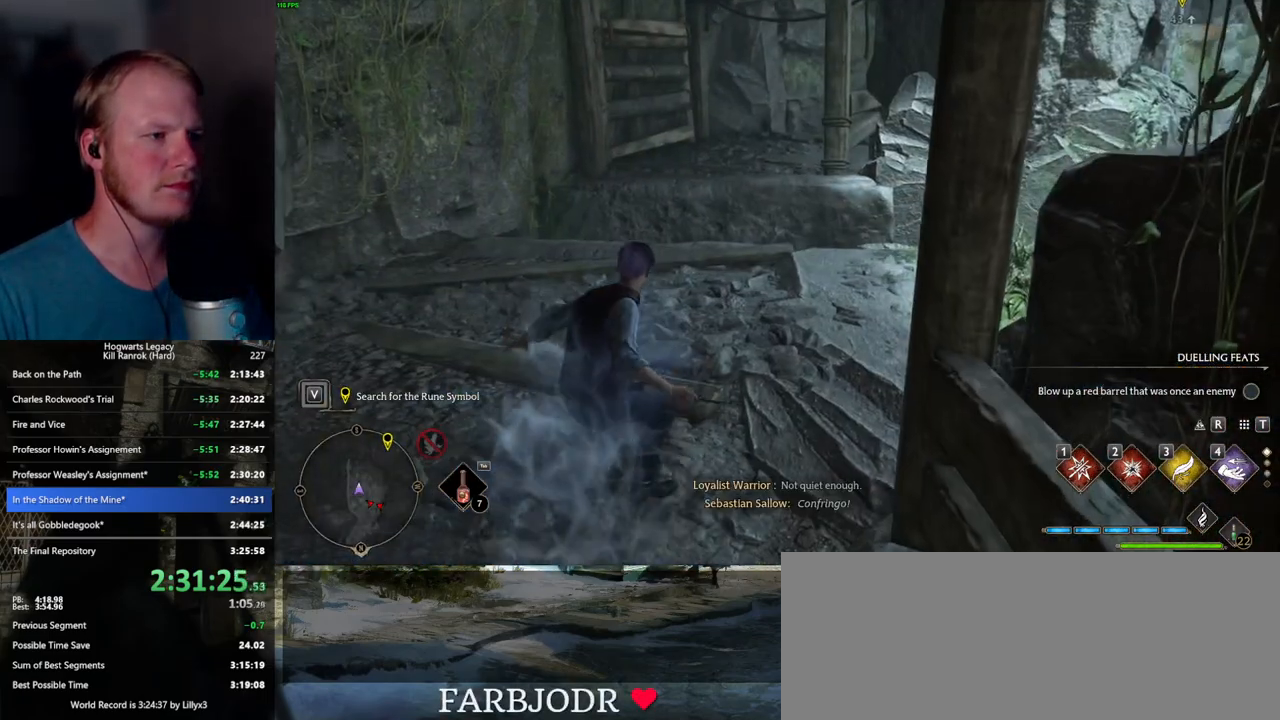
{"keys": ["w"], "mouse": [], "events": []}
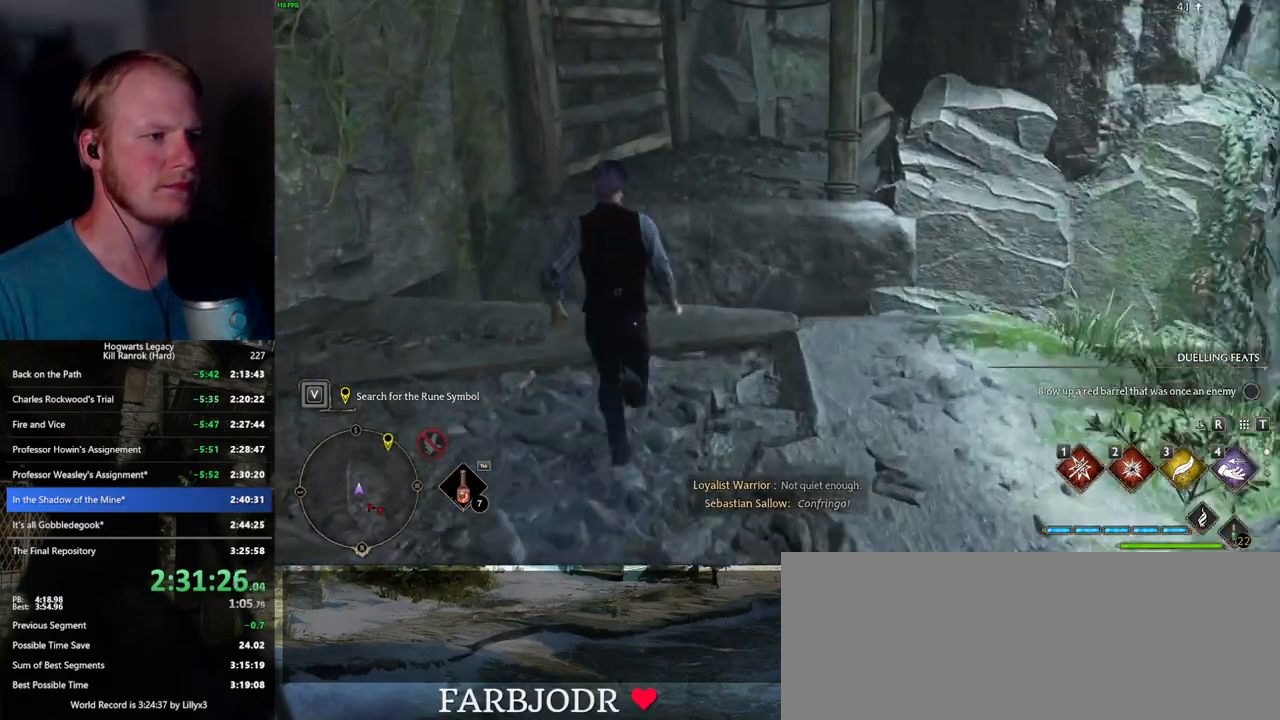
{"keys": ["w"], "mouse": [], "events": [[117, "mouse_mb5", "down"], [367, "mouse_mb5", "up"]]}
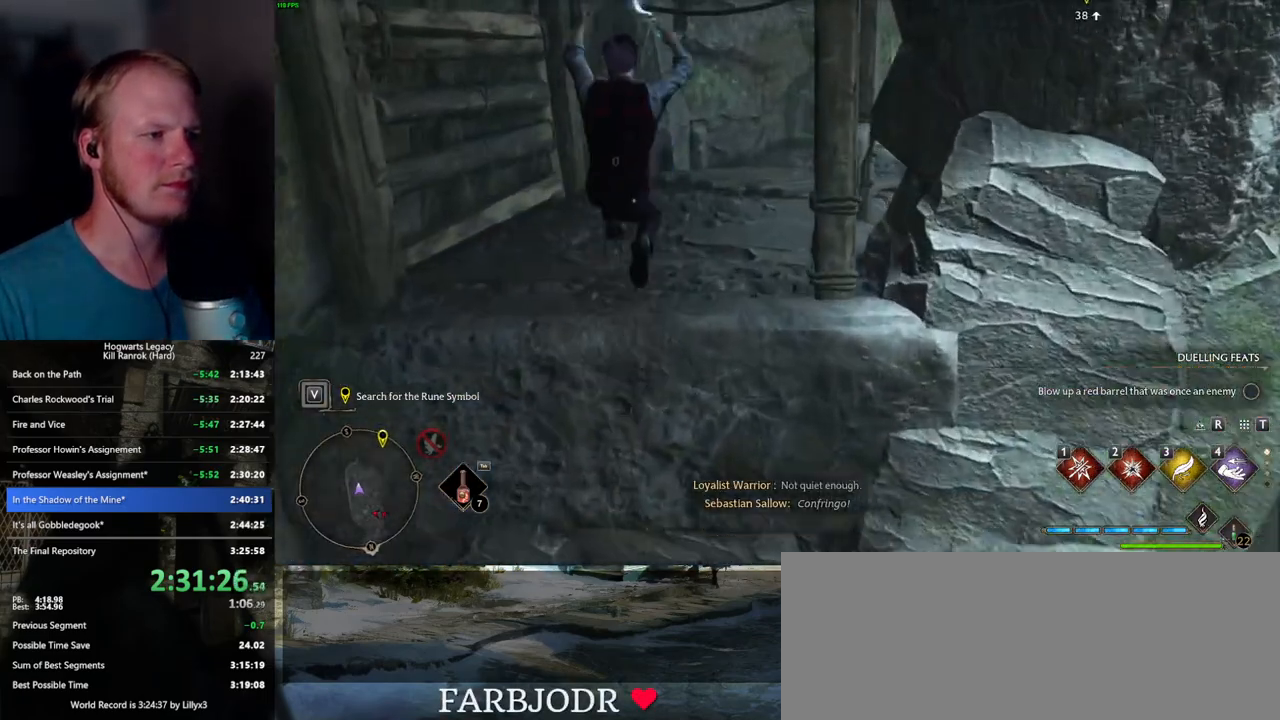
{"keys": ["space", "w"], "mouse": [], "events": [[367, "space", "down"]]}
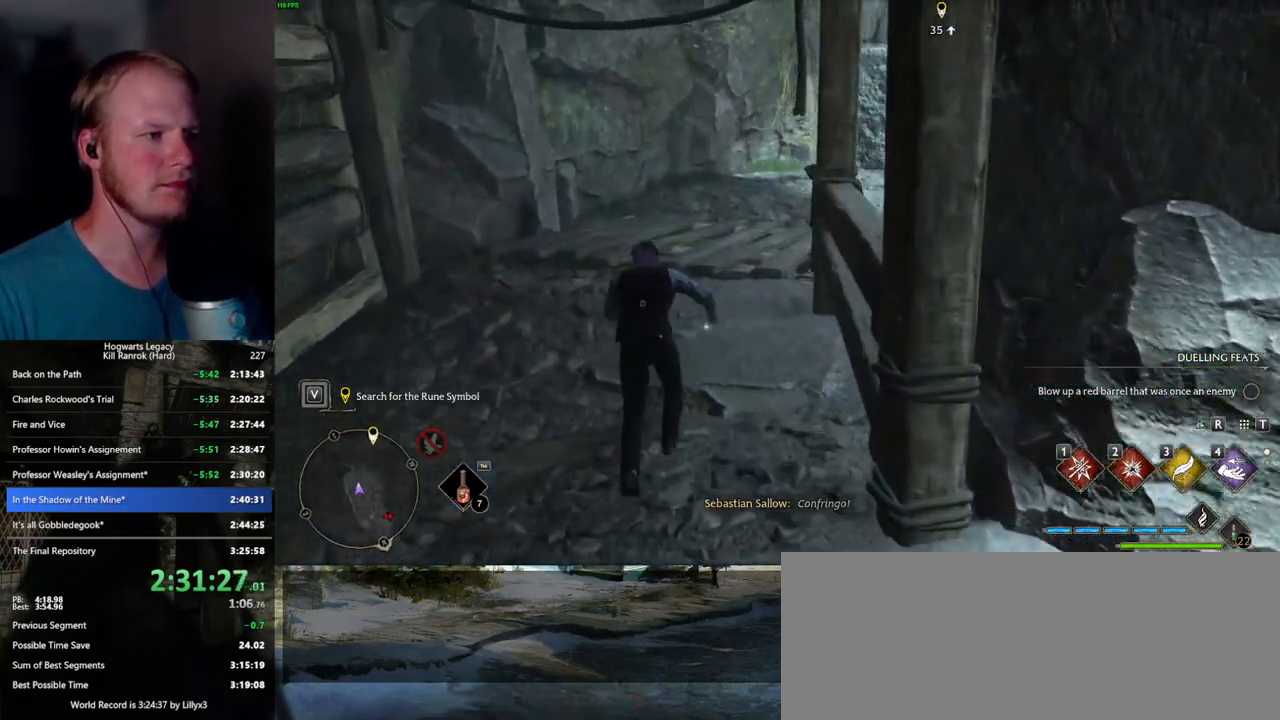
{"keys": ["w"], "mouse": [], "events": [[250, "space", "up"]]}
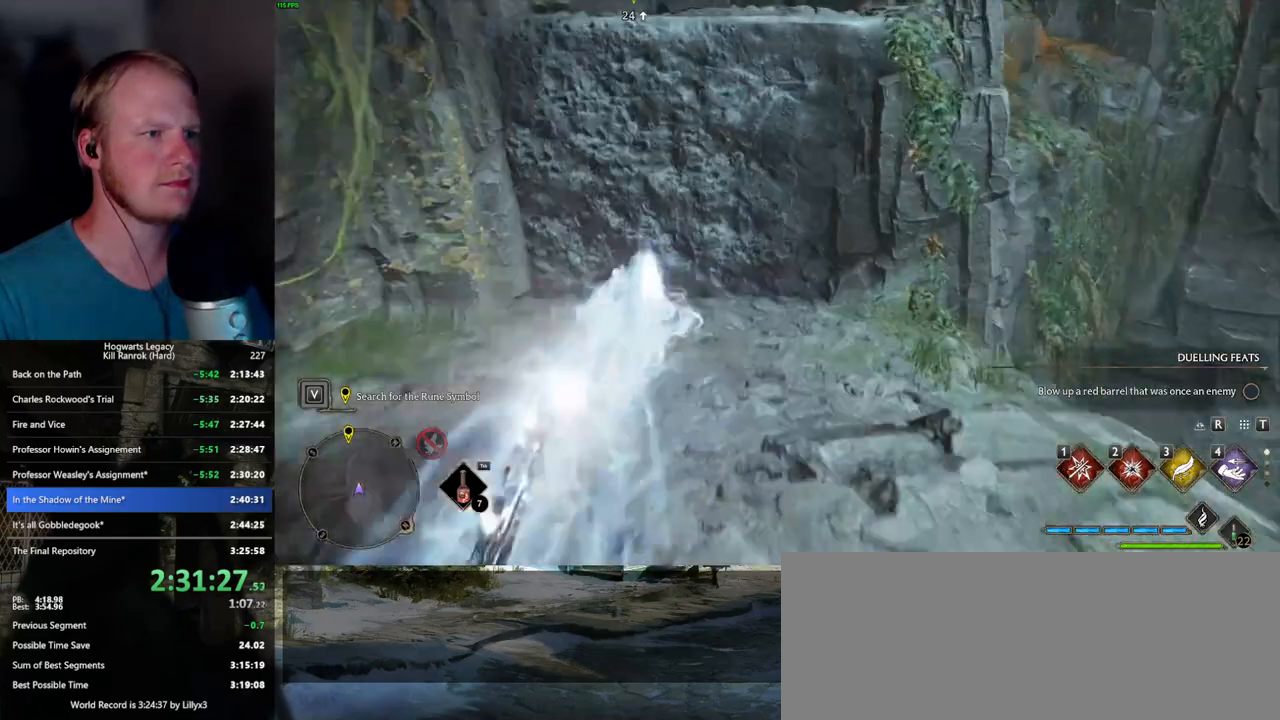
{"keys": ["w"], "mouse": [], "events": []}
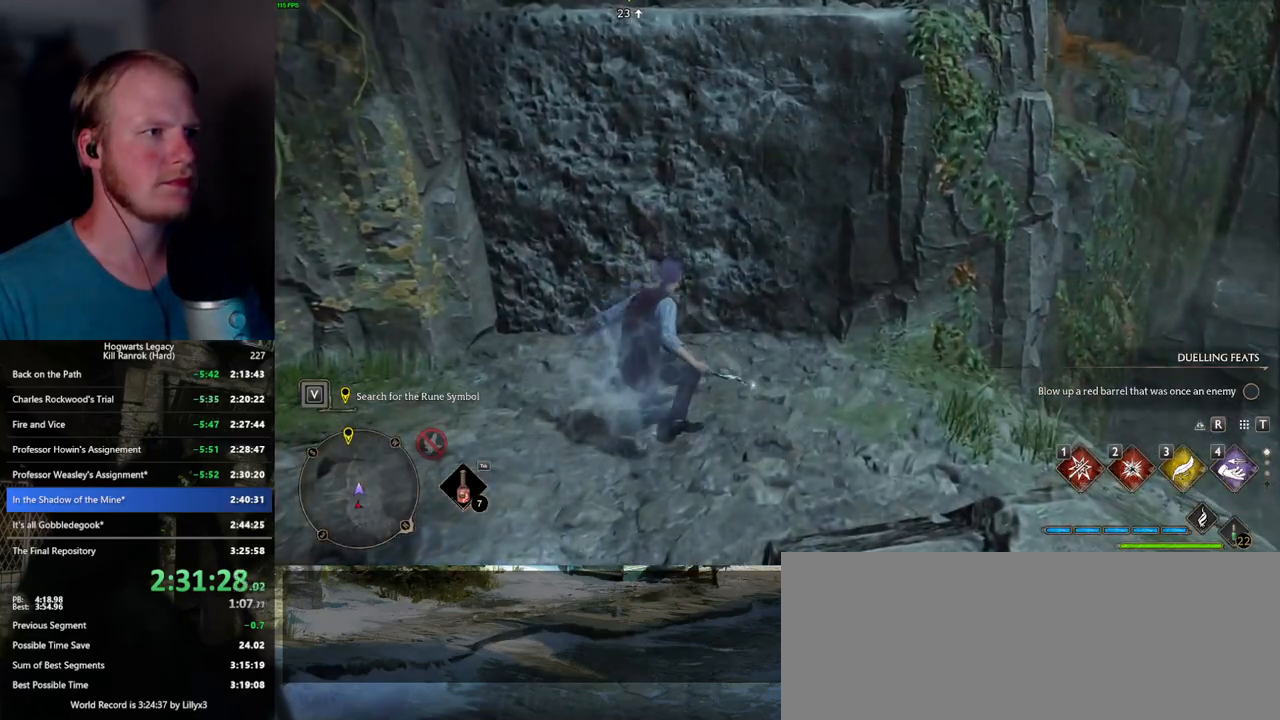
{"keys": ["w"], "mouse": ["mb5"], "events": [[117, "mouse_mb5", "down"]]}
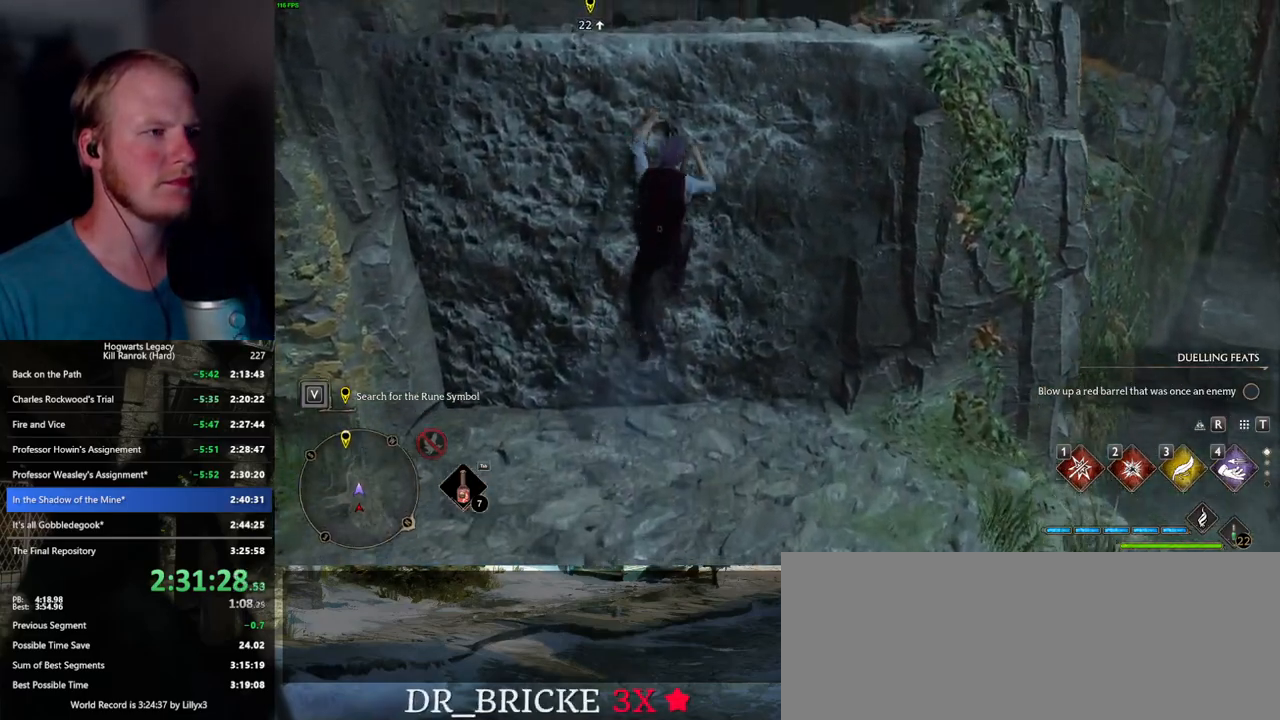
{"keys": ["w"], "mouse": [], "events": [[317, "mouse_mb5", "up"]]}
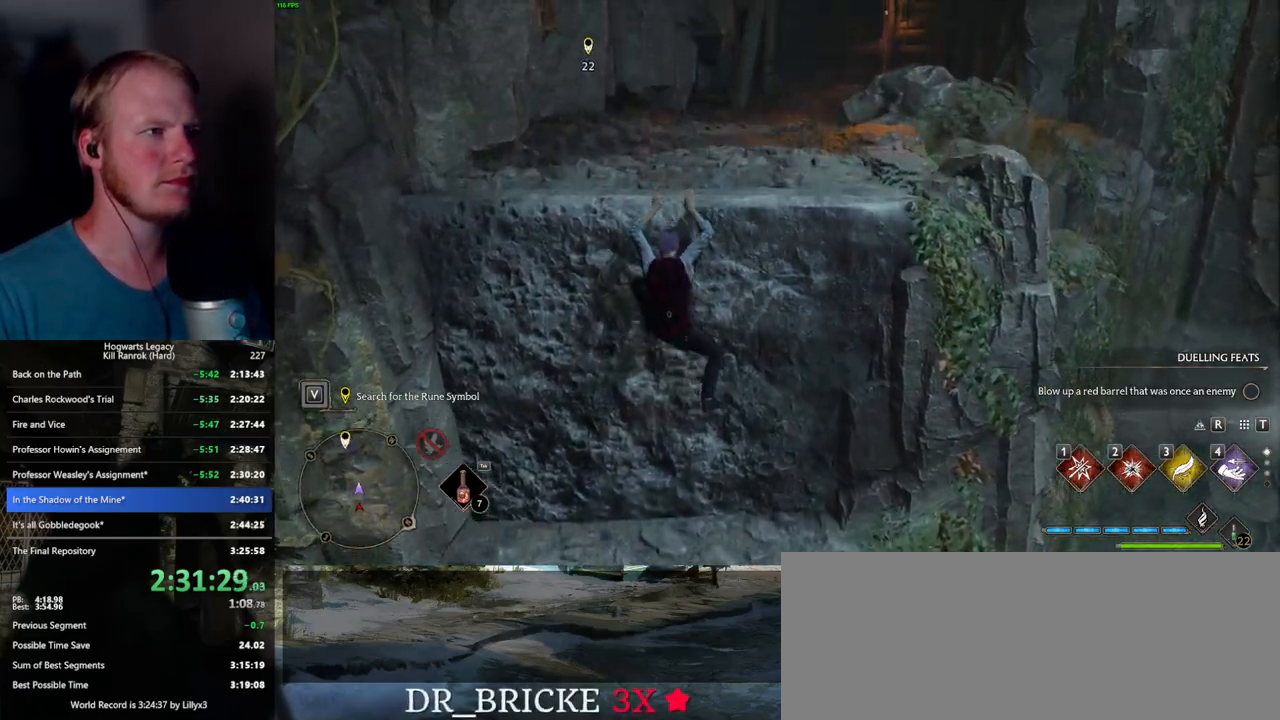
{"keys": ["w"], "mouse": [], "events": []}
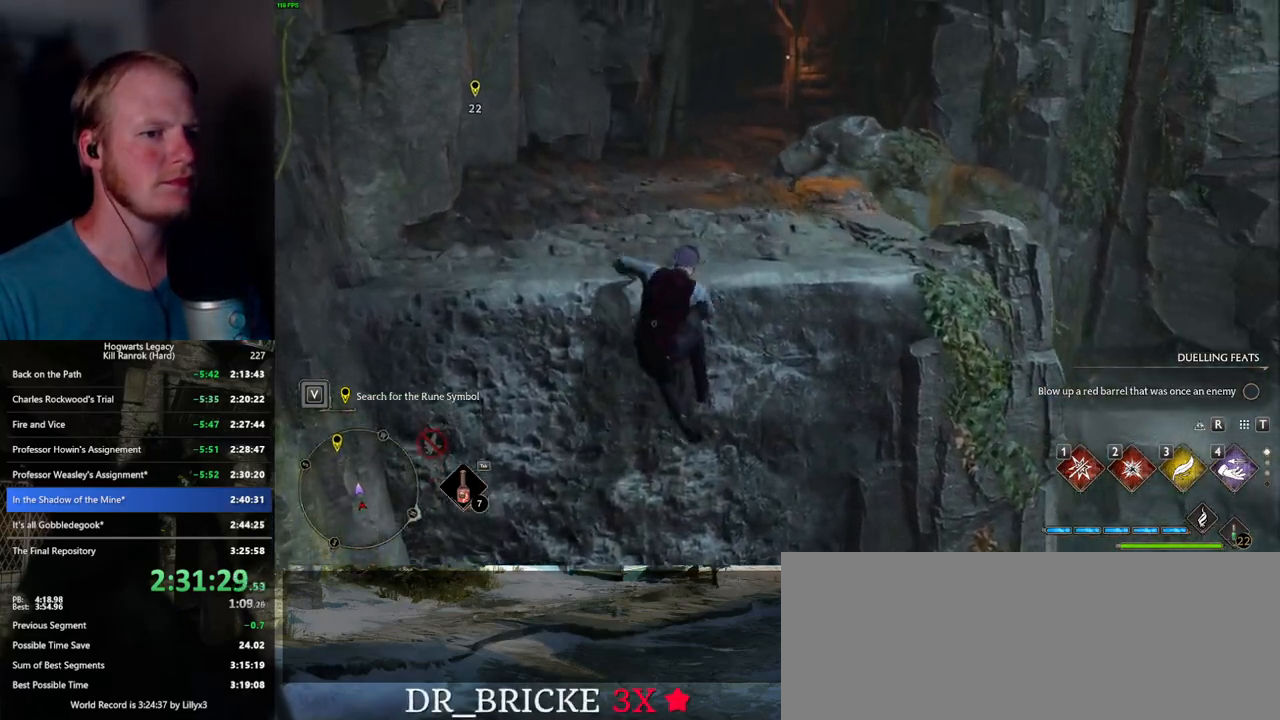
{"keys": ["w"], "mouse": [], "events": [[200, "mouse_wheel", "down"], [400, "mouse_wheel", "up"]]}
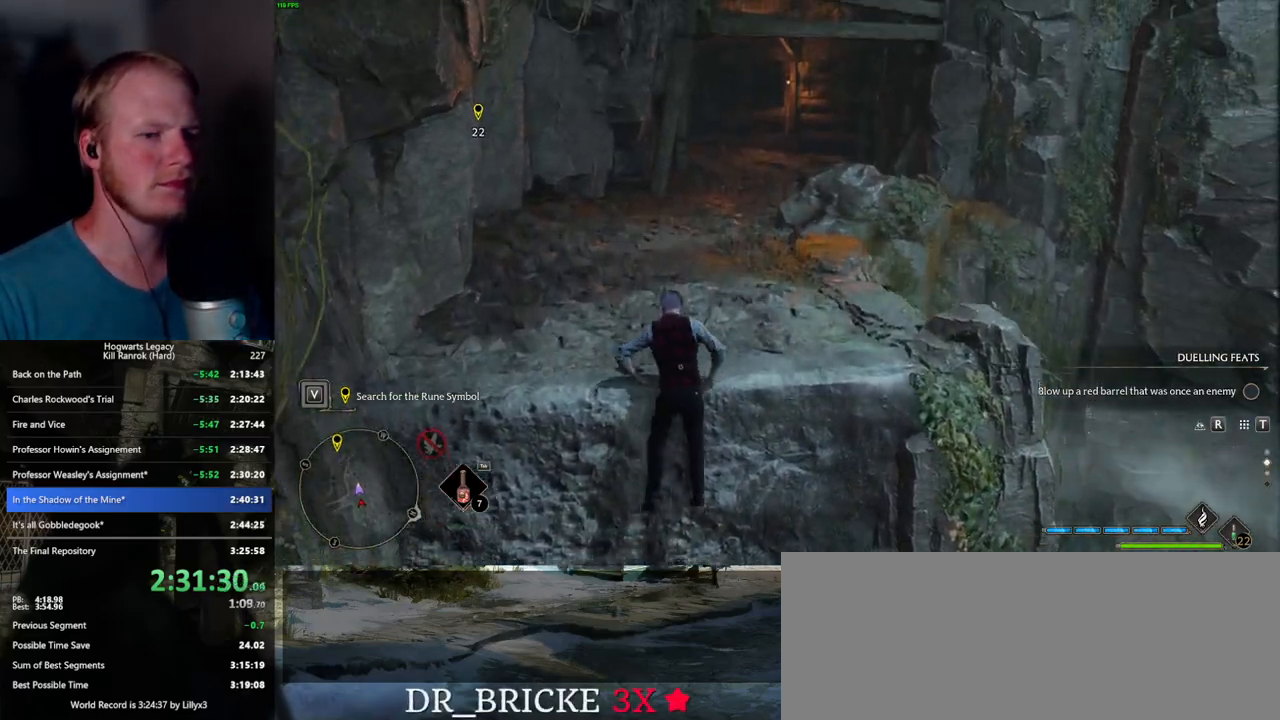
{"keys": ["w"], "mouse": [], "events": []}
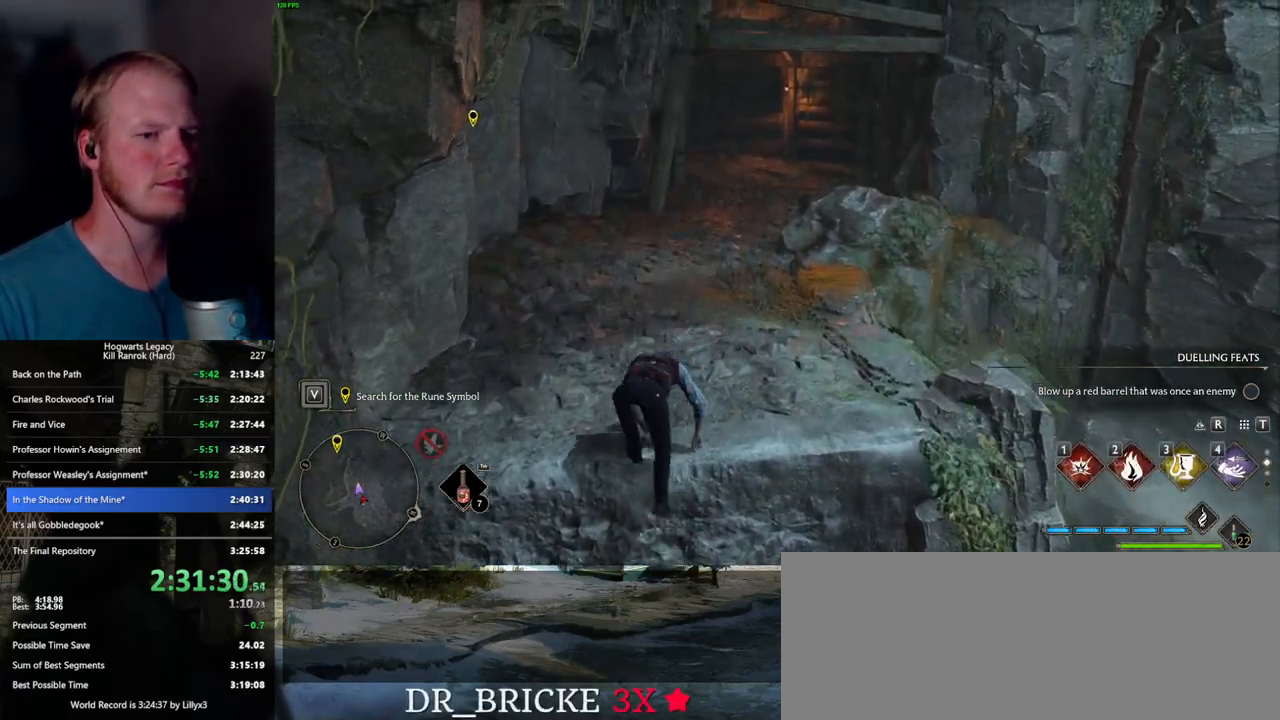
{"keys": ["space", "w"], "mouse": [], "events": [[384, "space", "down"]]}
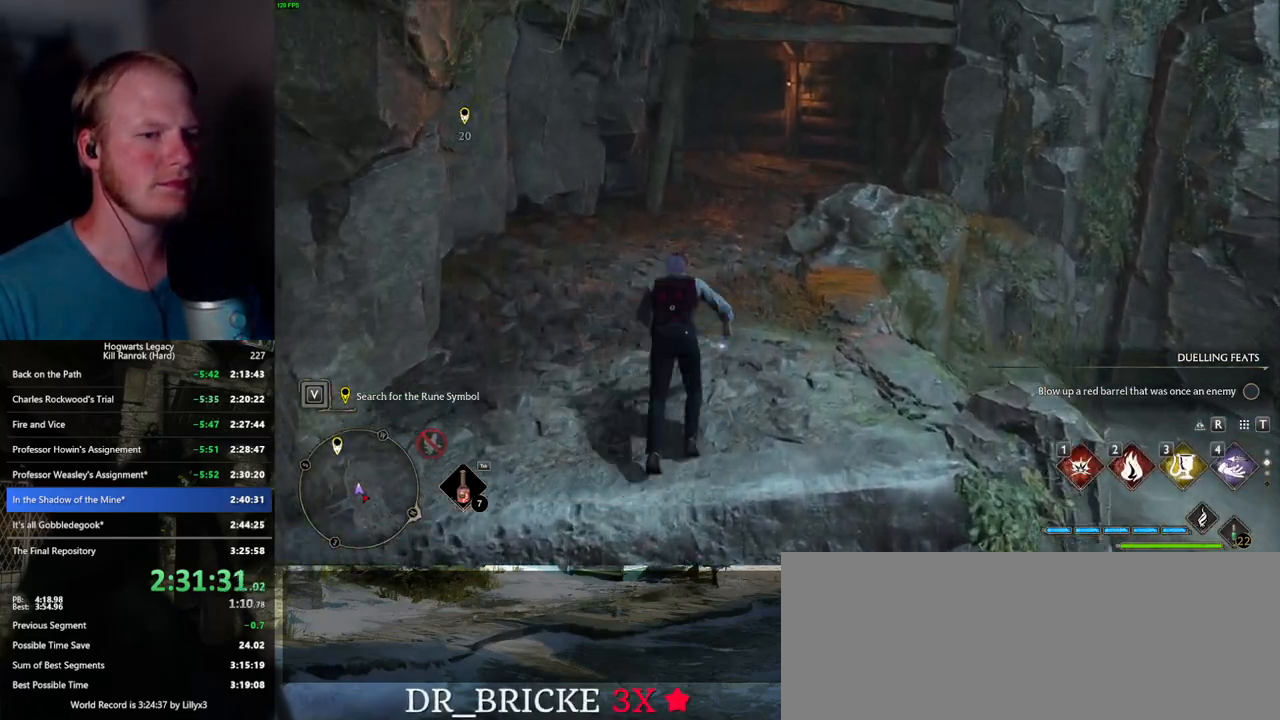
{"keys": ["w"], "mouse": [], "events": [[450, "space", "up"]]}
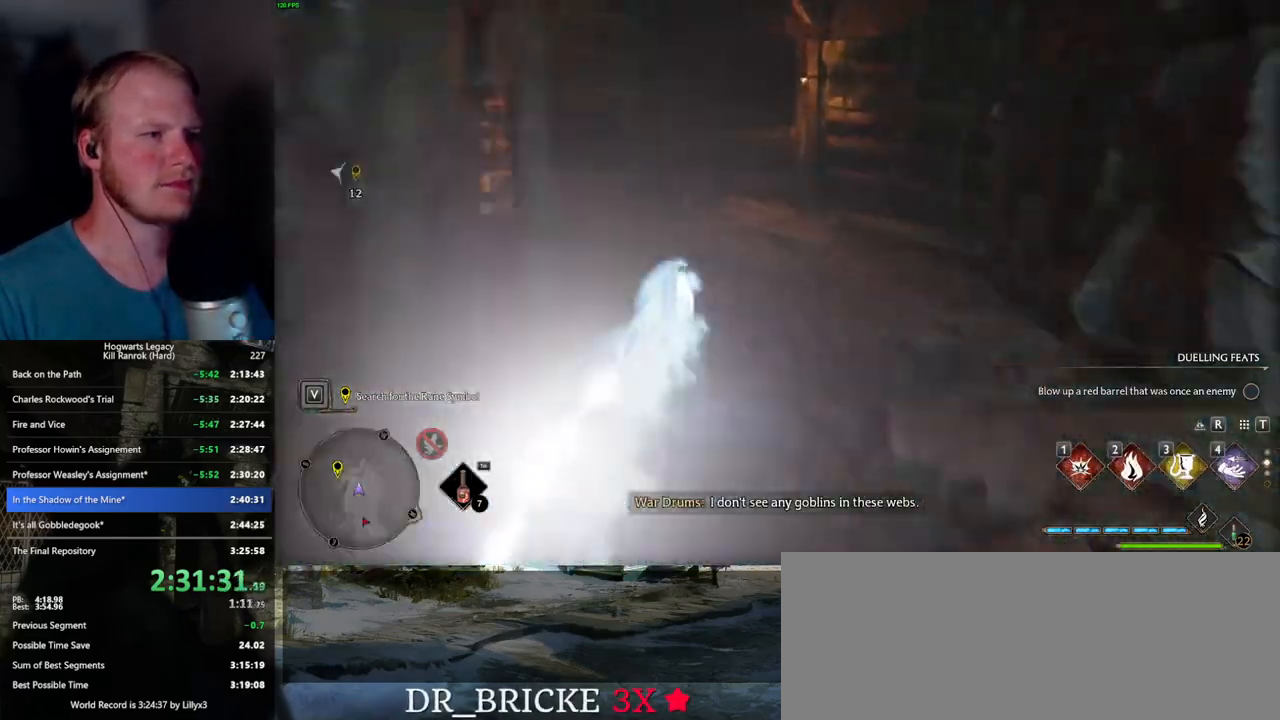
{"keys": ["space", "w"], "mouse": [], "events": [[434, "space", "down"]]}
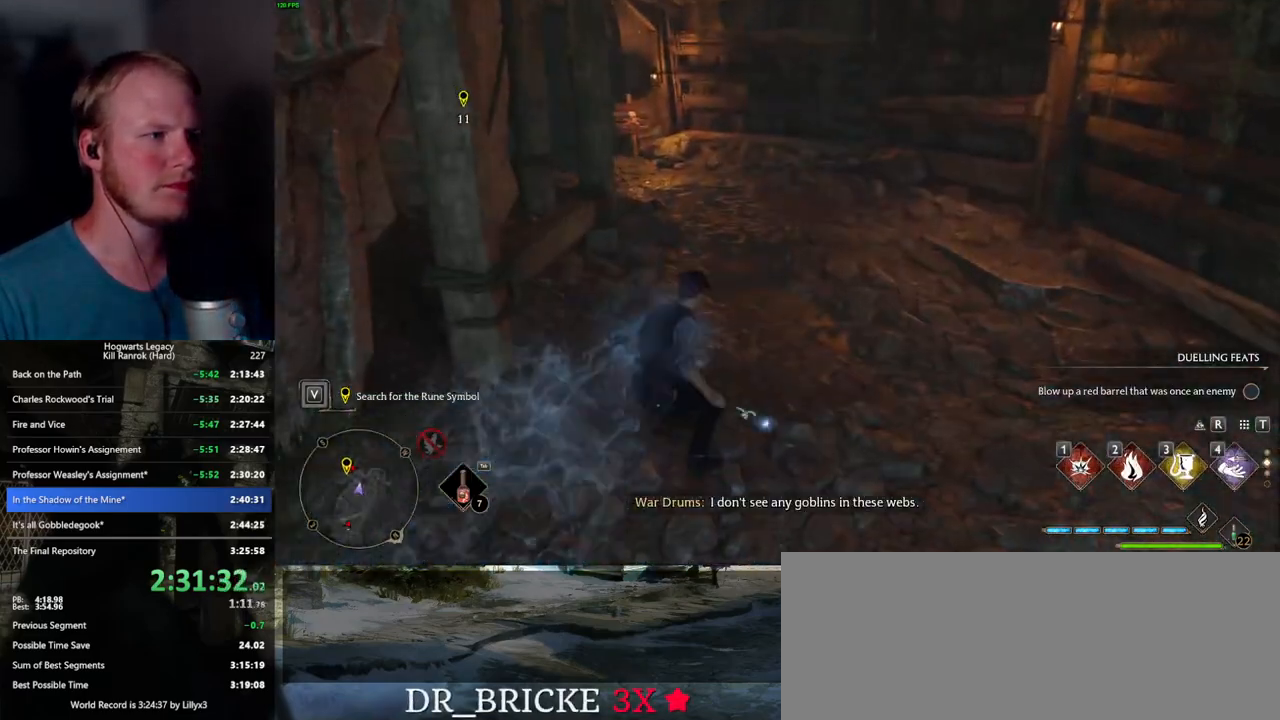
{"keys": ["space", "w"], "mouse": [], "events": []}
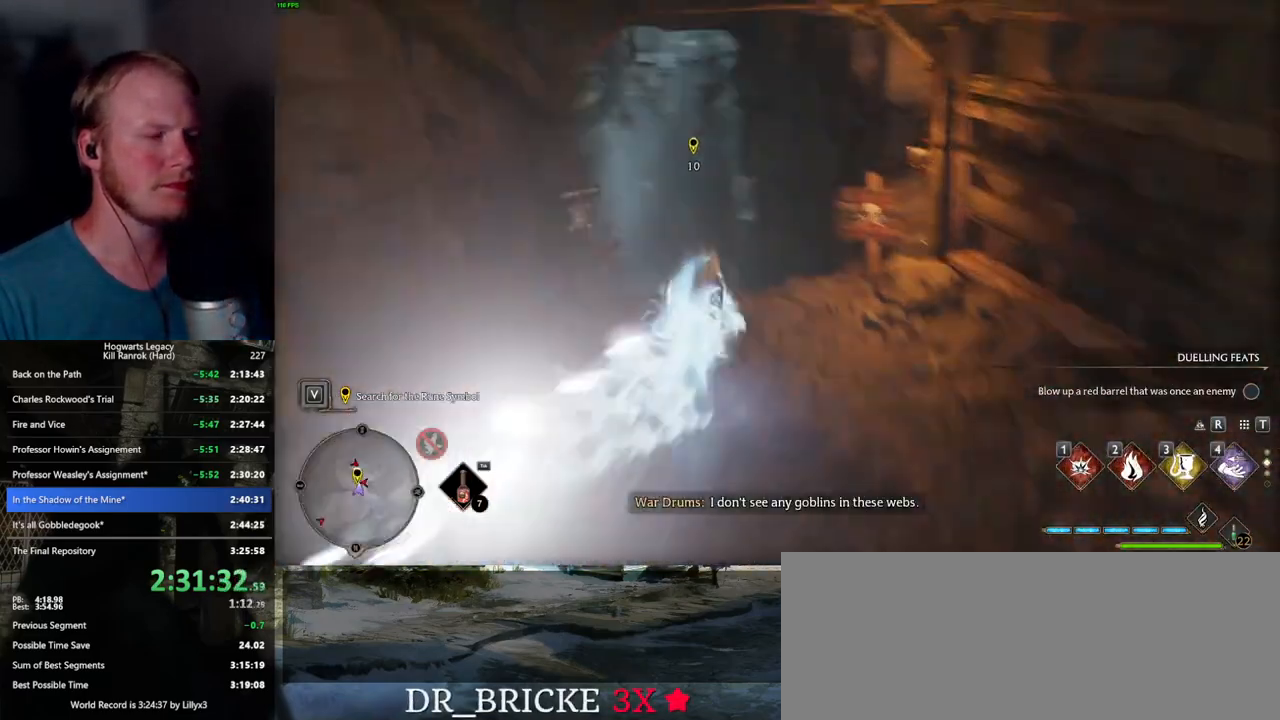
{"keys": ["w"], "mouse": [], "events": [[134, "space", "up"]]}
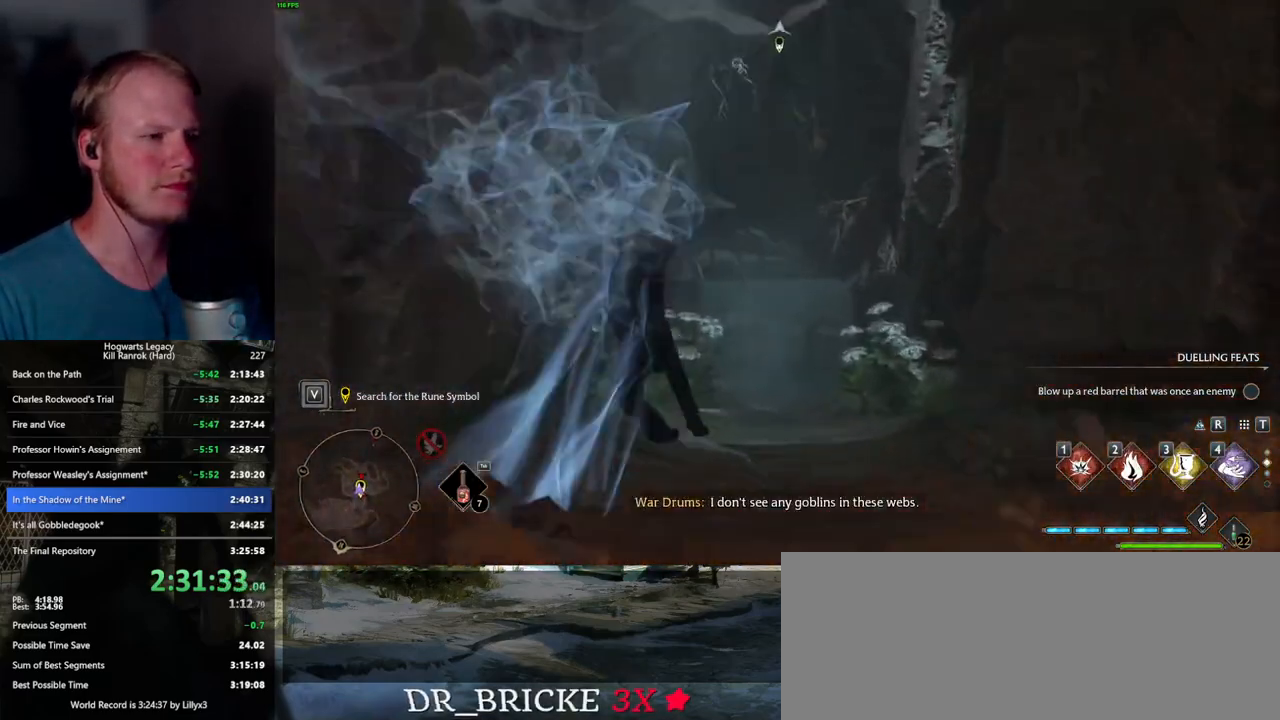
{"keys": ["w"], "mouse": [], "events": []}
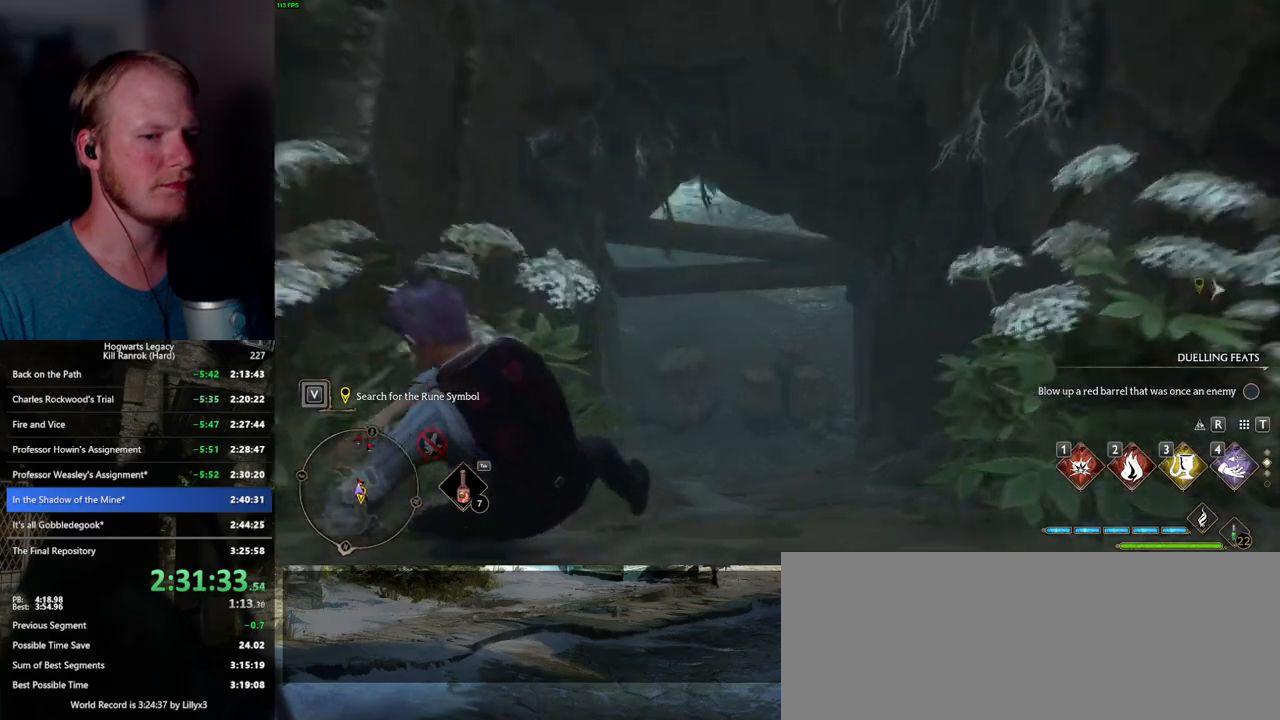
{"keys": ["w"], "mouse": [], "events": []}